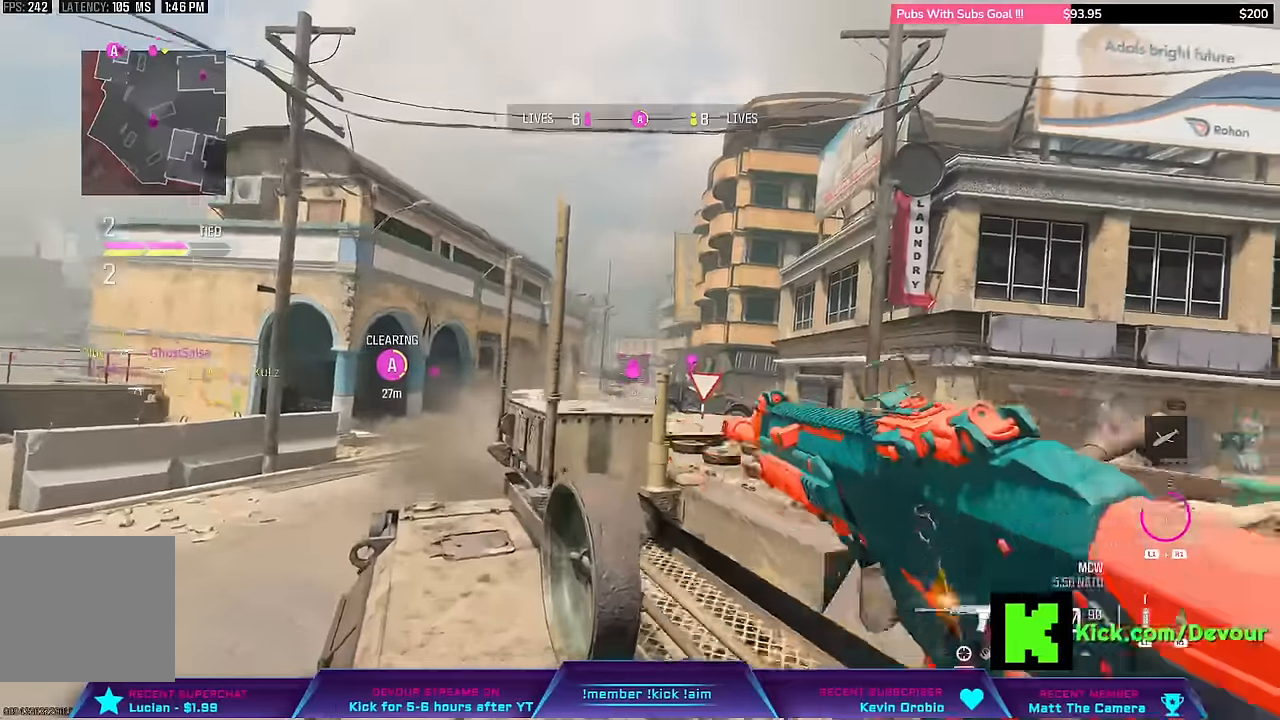
Gameplay with a controller (PlayStation layout); each line is a JSON object with the inputs held at the frame after it (dt_ms = milliseconds from this image to that frame). "events" lists button and stick changes between this image and that frame as [ms after this image, input, new state], when the widget could be followed in between. Not read: L1 R1.
{"dt_ms": 500, "buttons": ["L2"], "left_stick": "right", "right_stick": "center", "events": [[200, "L2", "down"]]}
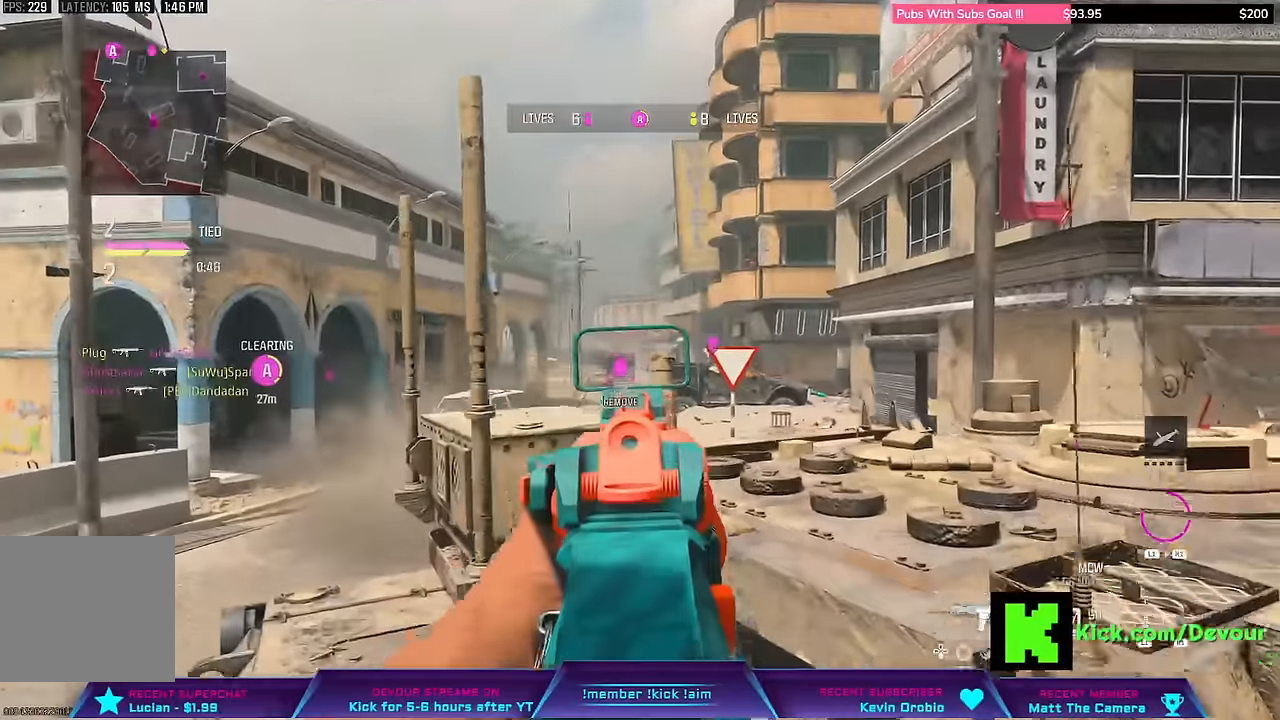
{"dt_ms": 500, "buttons": ["L2"], "left_stick": "right", "right_stick": "center", "events": [[166, "L2", "up"], [216, "L2", "down"]]}
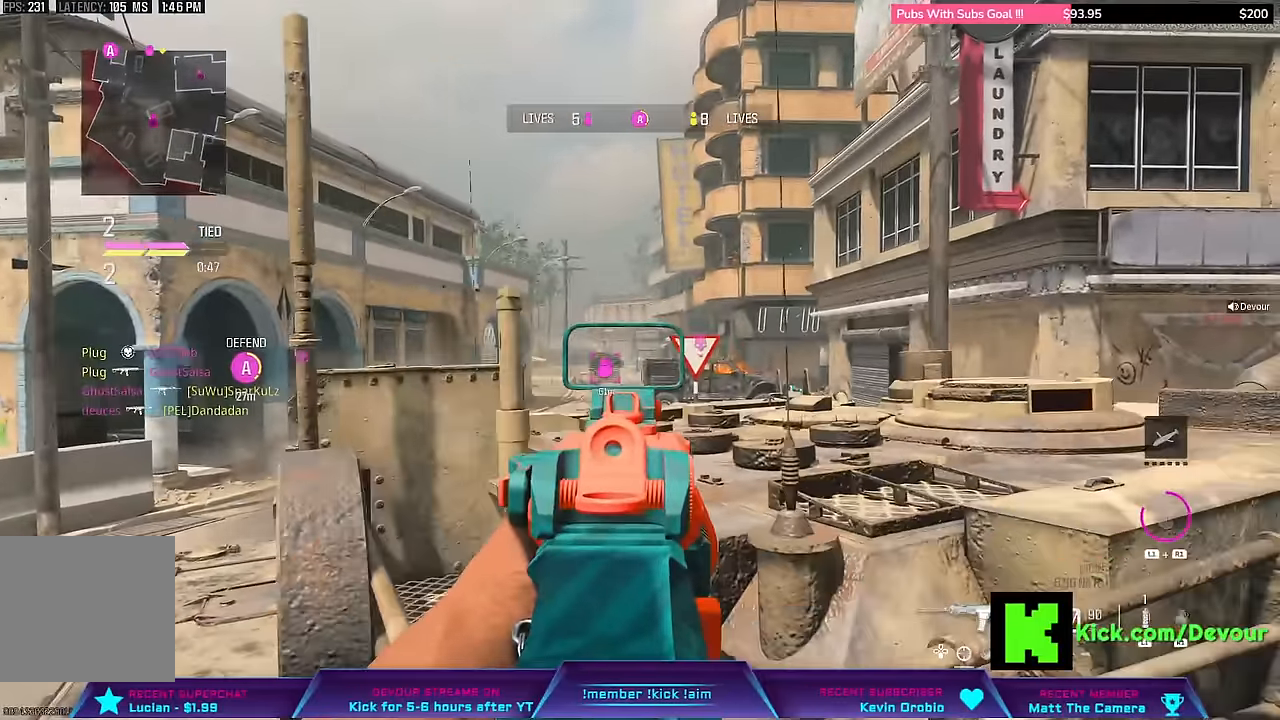
{"dt_ms": 500, "buttons": [], "left_stick": "left", "right_stick": "center", "events": [[133, "L2", "up"], [233, "left_stick", "center"], [400, "L2", "down"], [433, "left_stick", "left"], [450, "L2", "up"]]}
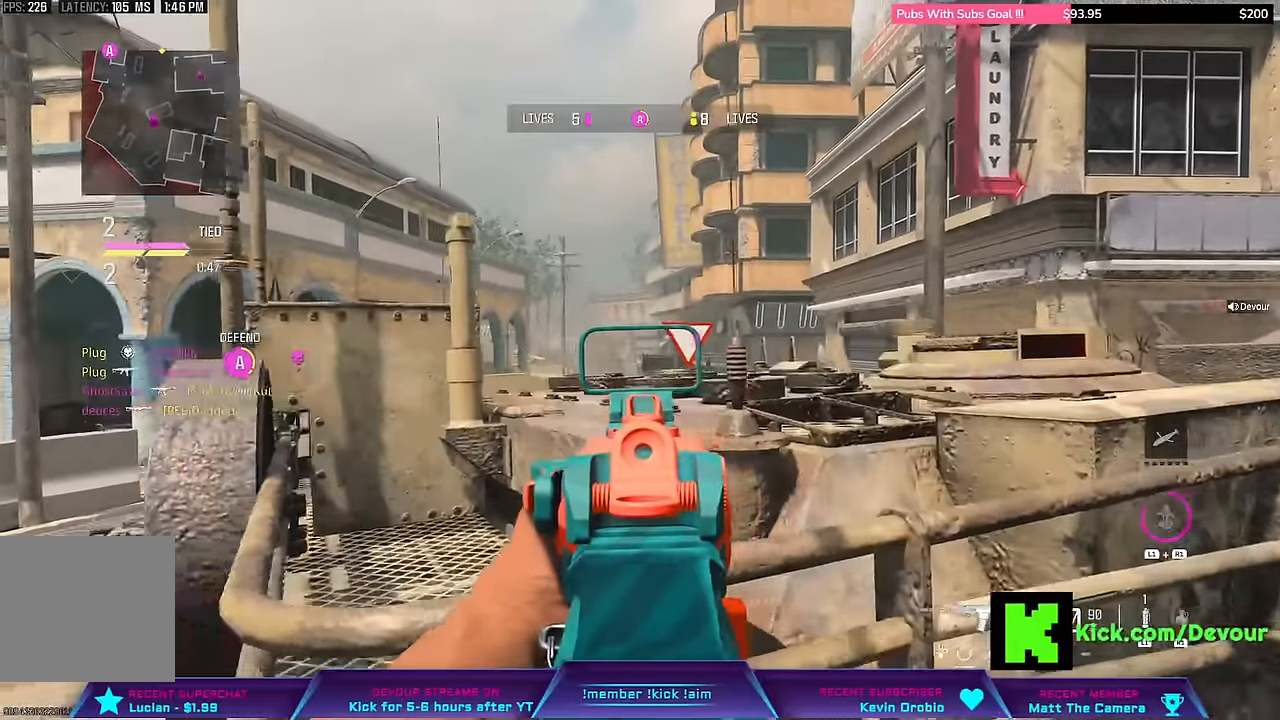
{"dt_ms": 500, "buttons": [], "left_stick": "center", "right_stick": "center", "events": [[283, "L2", "down"], [333, "L2", "up"], [450, "left_stick", "center"]]}
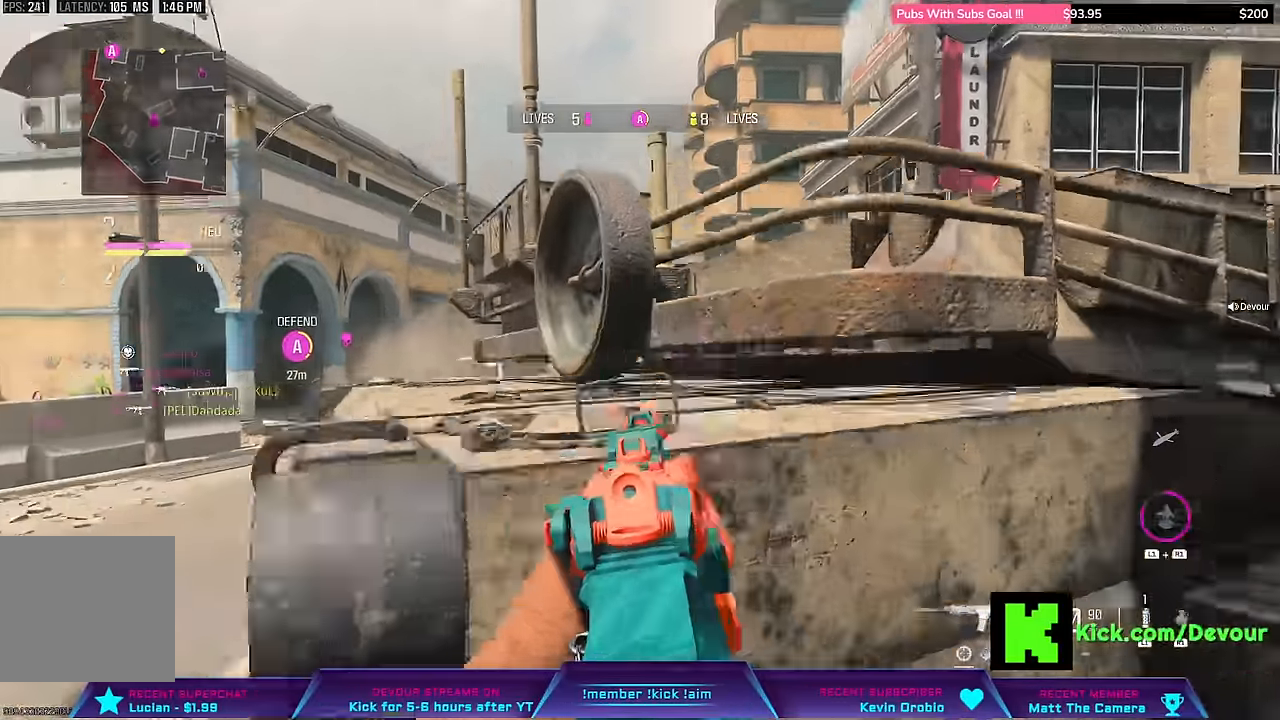
{"dt_ms": 500, "buttons": [], "left_stick": "center", "right_stick": "center", "events": []}
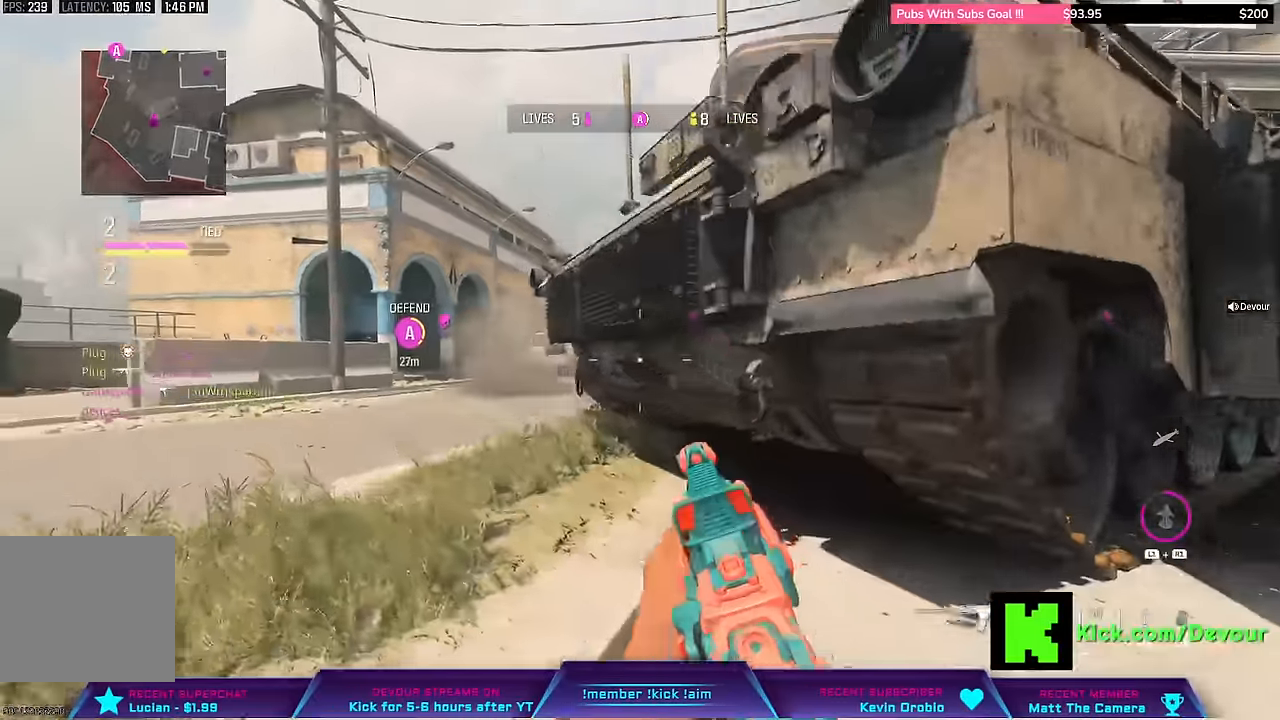
{"dt_ms": 500, "buttons": [], "left_stick": "left", "right_stick": "center", "events": [[133, "L3", "down"], [133, "left_stick", "up-left"], [283, "L3", "up"], [283, "left_stick", "left"]]}
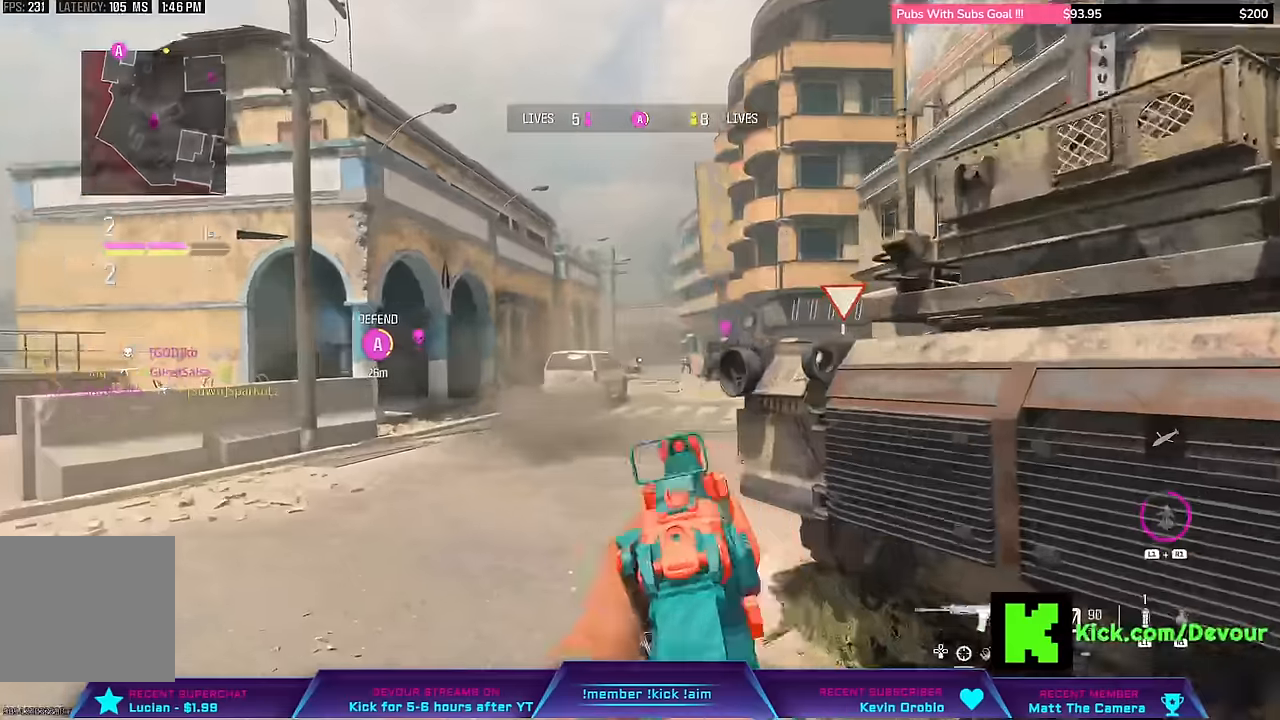
{"dt_ms": 500, "buttons": [], "left_stick": "center", "right_stick": "center", "events": [[484, "left_stick", "center"]]}
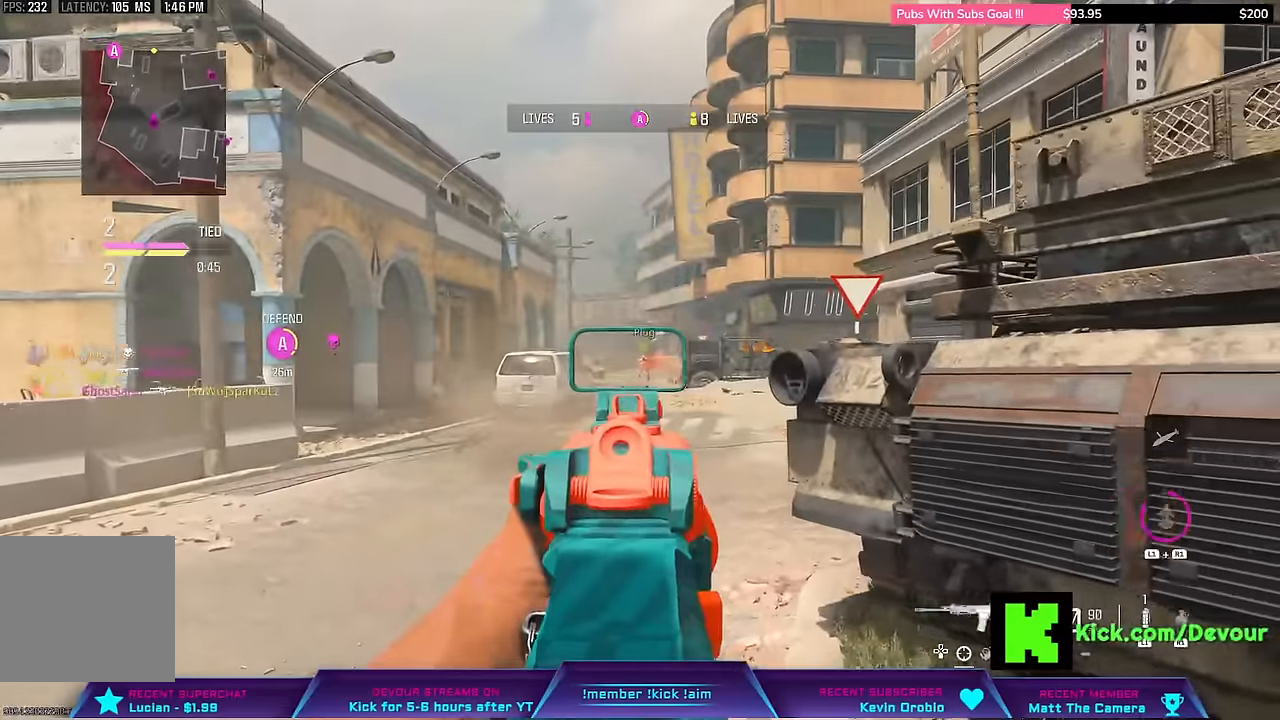
{"dt_ms": 500, "buttons": ["R2"], "left_stick": "center", "right_stick": "center"}
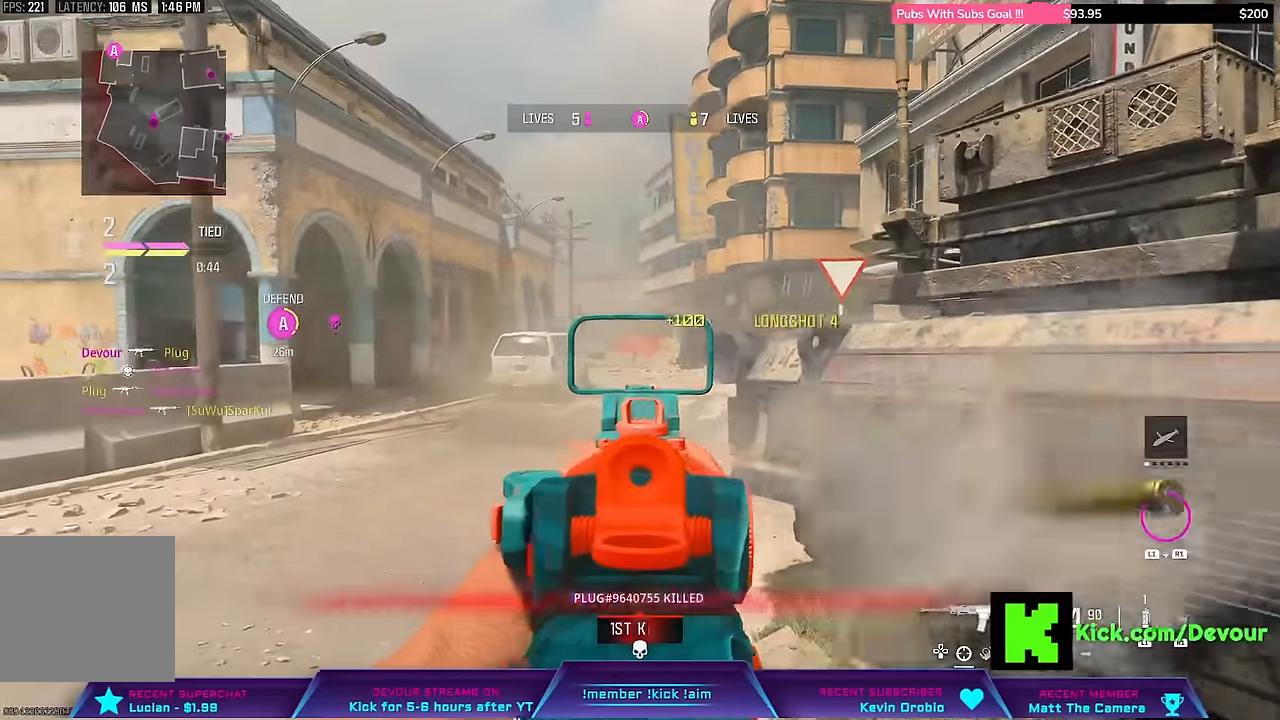
{"dt_ms": 1000, "buttons": [], "left_stick": "up", "right_stick": "center"}
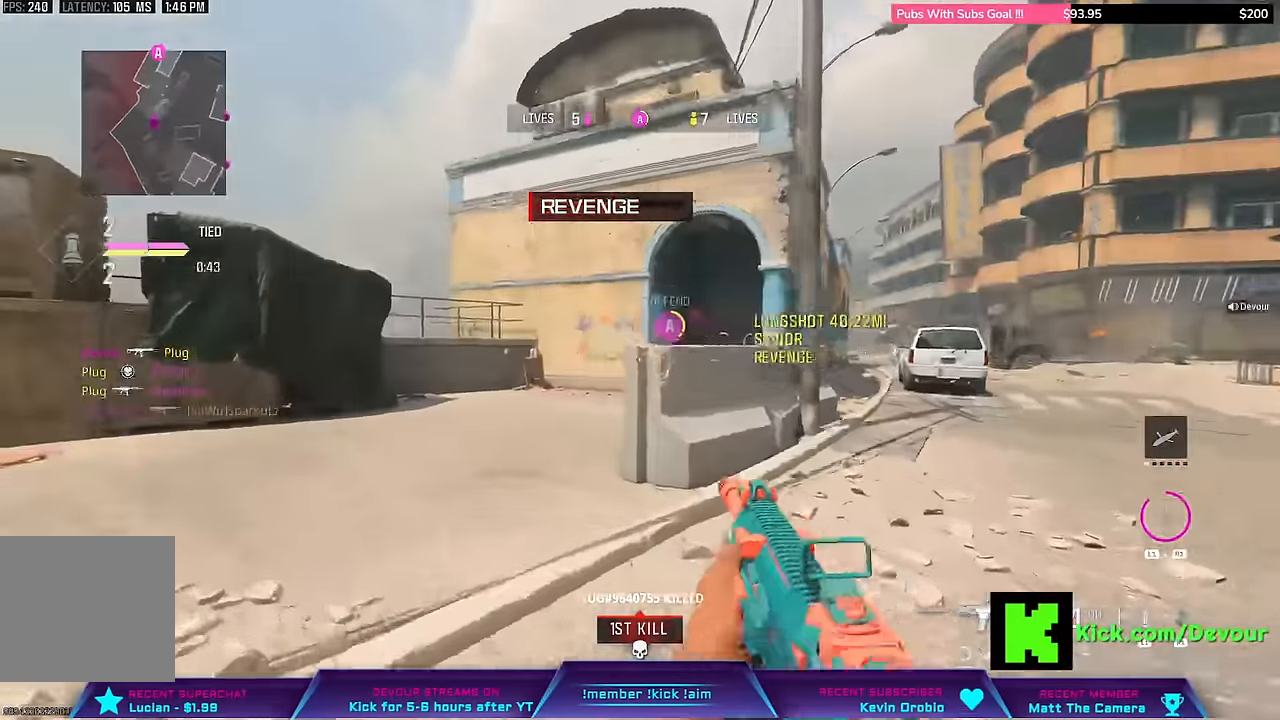
{"dt_ms": 500, "buttons": [], "left_stick": "up-right", "right_stick": "center", "events": [[17, "L3", "down"], [17, "left_stick", "up-left"], [117, "L3", "up"], [117, "left_stick", "up"], [217, "L3", "down"], [300, "L3", "up"], [350, "L3", "down"], [500, "L3", "up"], [500, "left_stick", "up-right"]]}
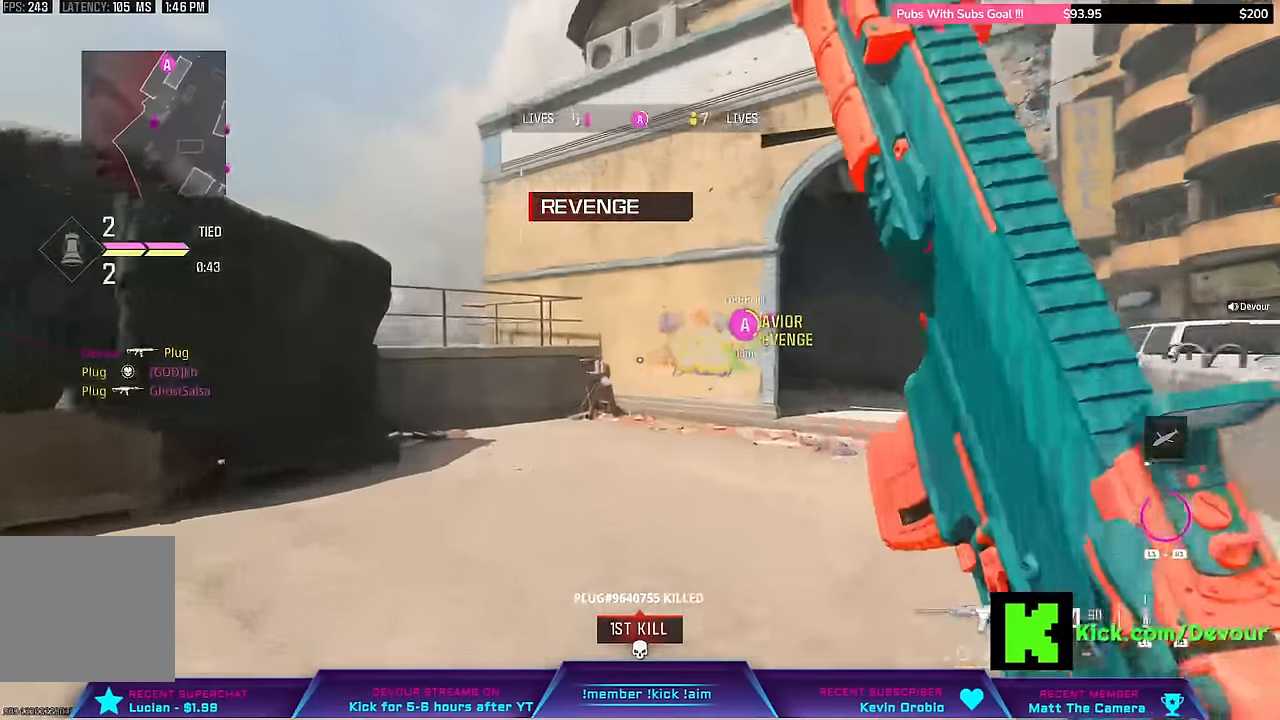
{"dt_ms": 500, "buttons": [], "left_stick": "center", "right_stick": "right", "events": [[17, "CIRCLE", "down"], [117, "CIRCLE", "up"], [117, "L3", "down"], [117, "left_stick", "up"], [217, "L3", "up"], [217, "left_stick", "right"], [217, "right_stick", "right"], [300, "L3", "down"], [300, "left_stick", "up"], [417, "L3", "up"], [417, "left_stick", "center"]]}
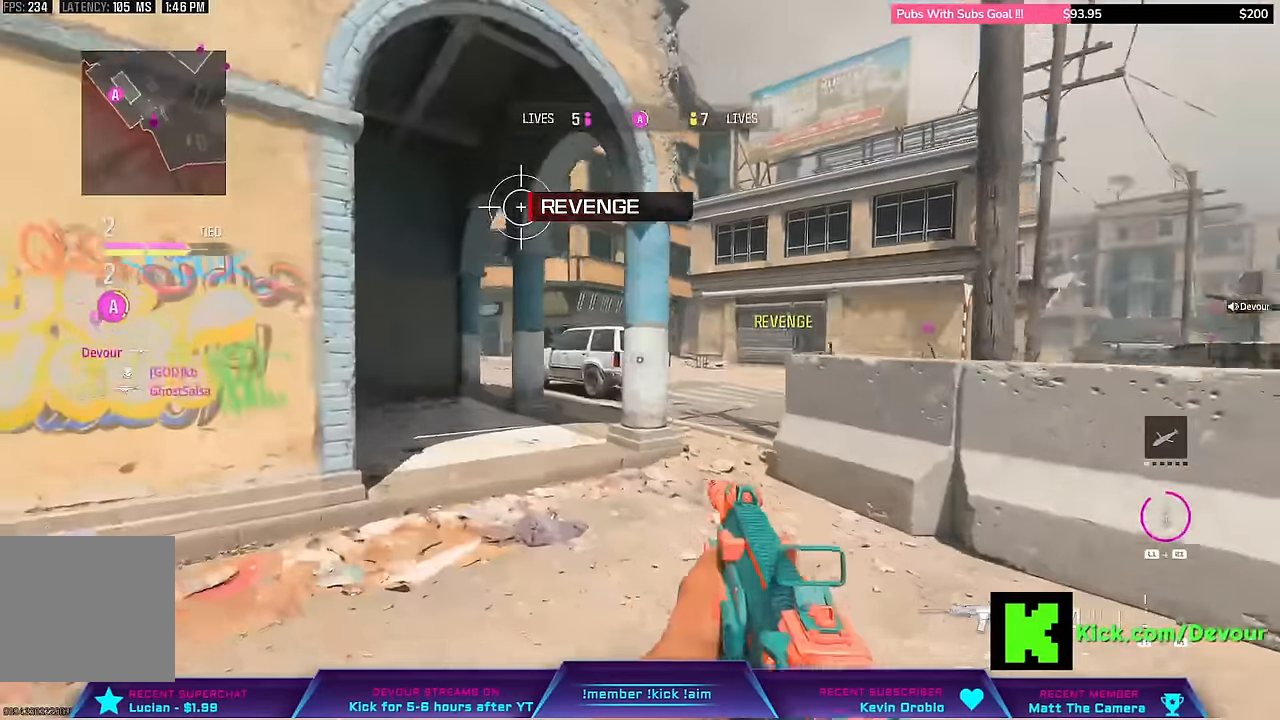
{"dt_ms": 500, "buttons": [], "left_stick": "left", "right_stick": "right", "events": [[317, "left_stick", "left"]]}
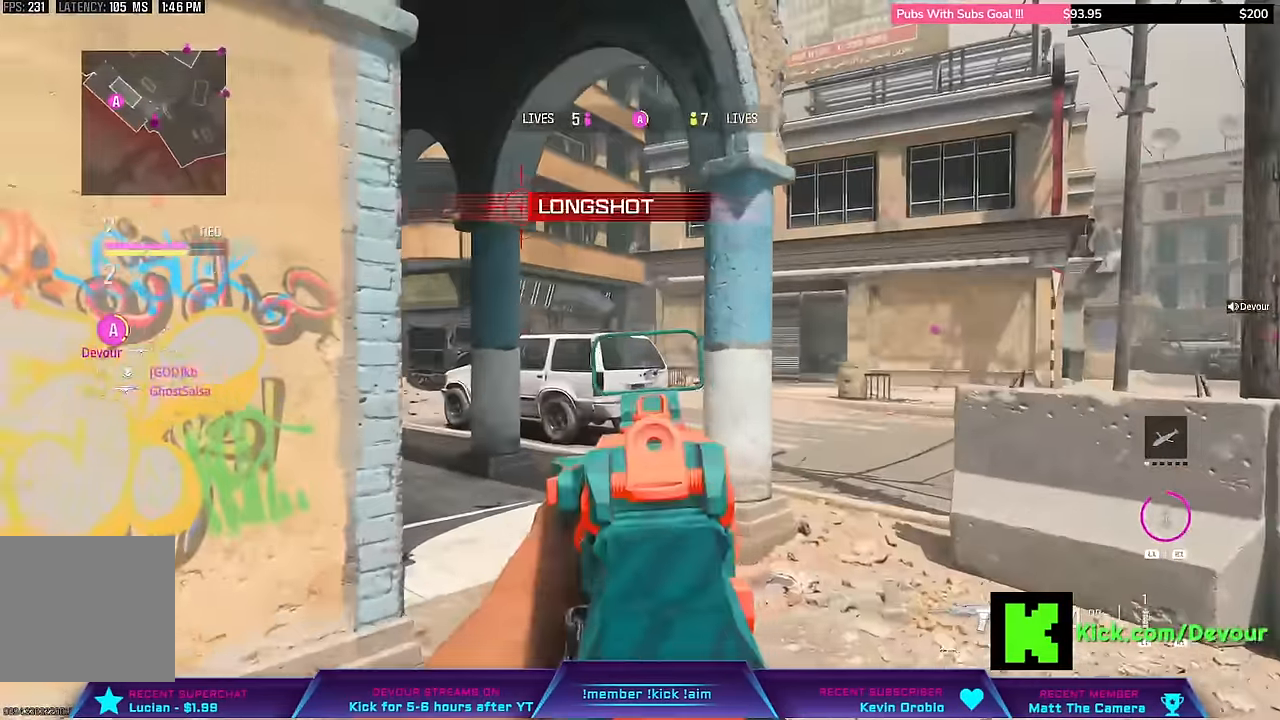
{"dt_ms": 500, "buttons": [], "left_stick": "left", "right_stick": "right", "events": []}
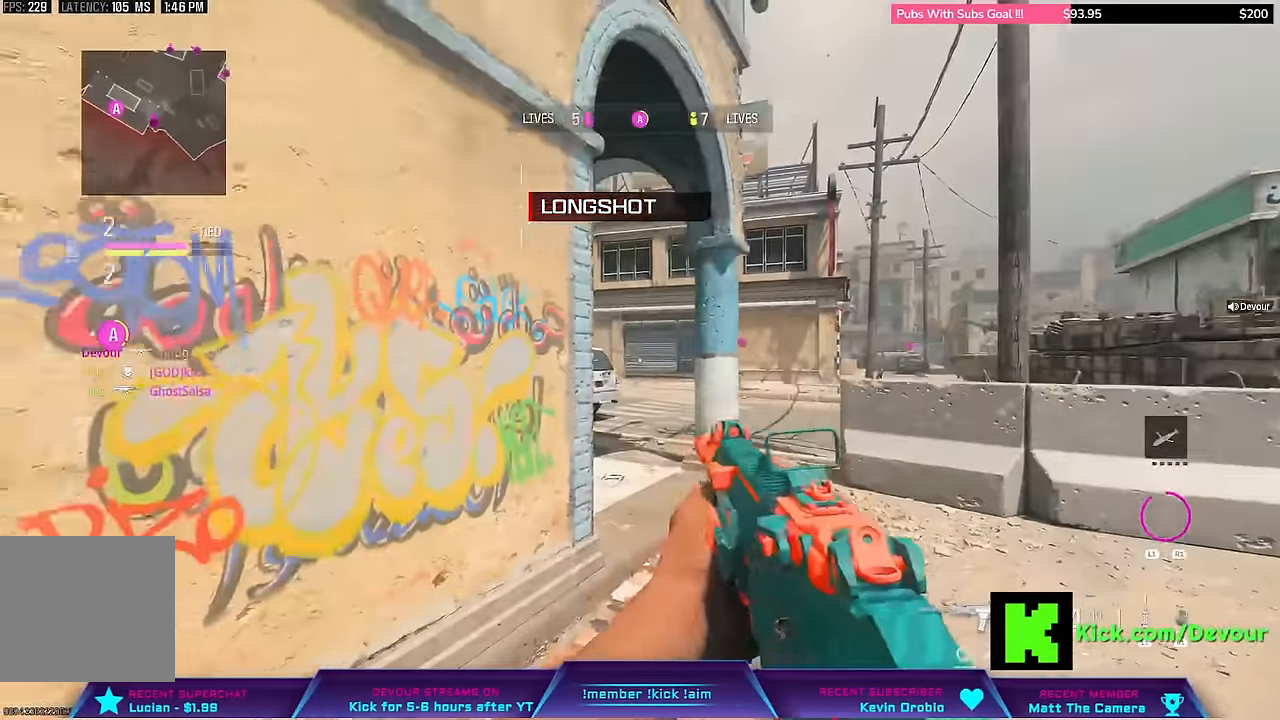
{"dt_ms": 500, "buttons": [], "left_stick": "down", "right_stick": "right", "events": [[17, "SQUARE", "down"], [67, "SQUARE", "up"], [300, "left_stick", "down"]]}
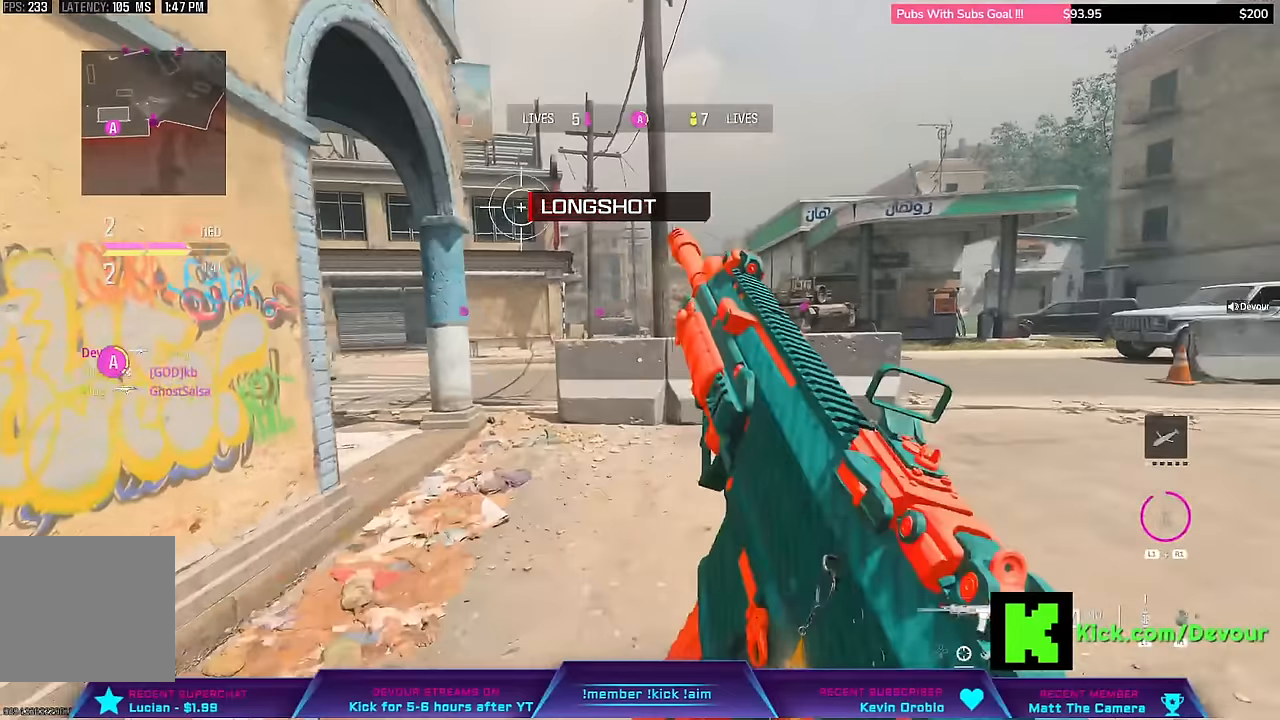
{"dt_ms": 500, "buttons": [], "left_stick": "left", "right_stick": "center", "events": [[217, "left_stick", "left"], [217, "right_stick", "center"]]}
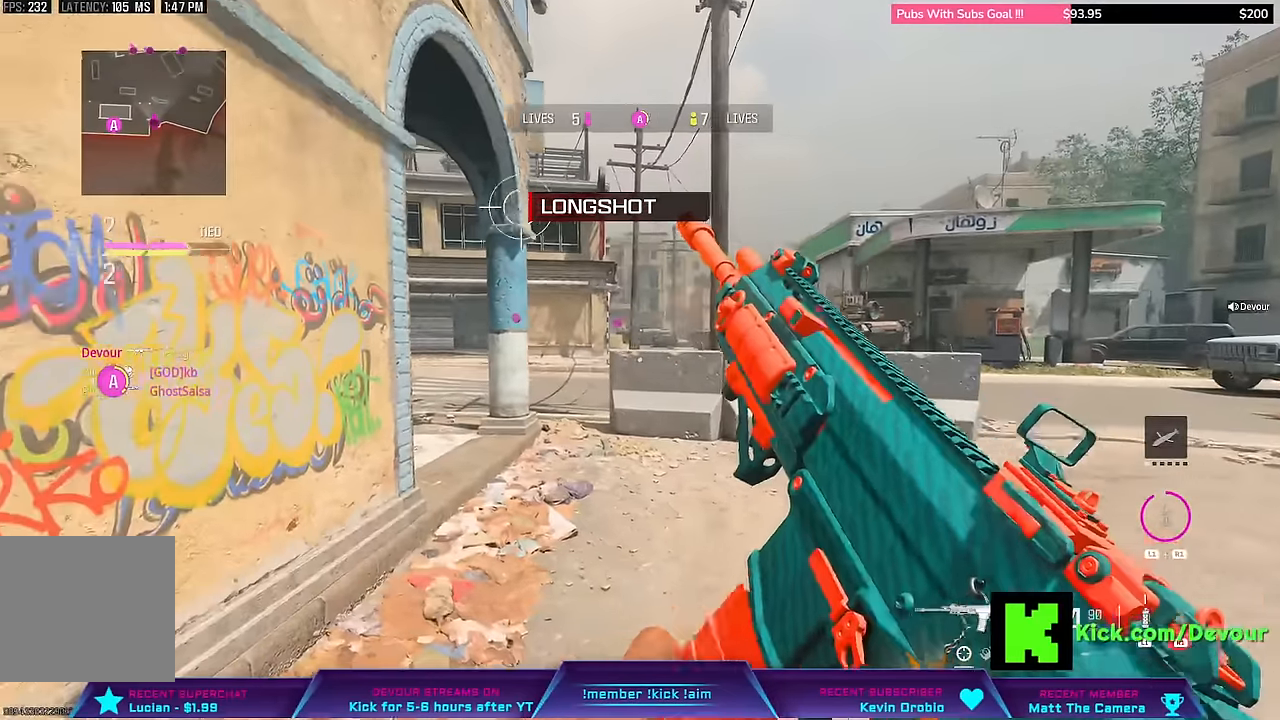
{"dt_ms": 500, "buttons": [], "left_stick": "down-right", "right_stick": "center", "events": [[83, "left_stick", "center"], [283, "left_stick", "down-right"]]}
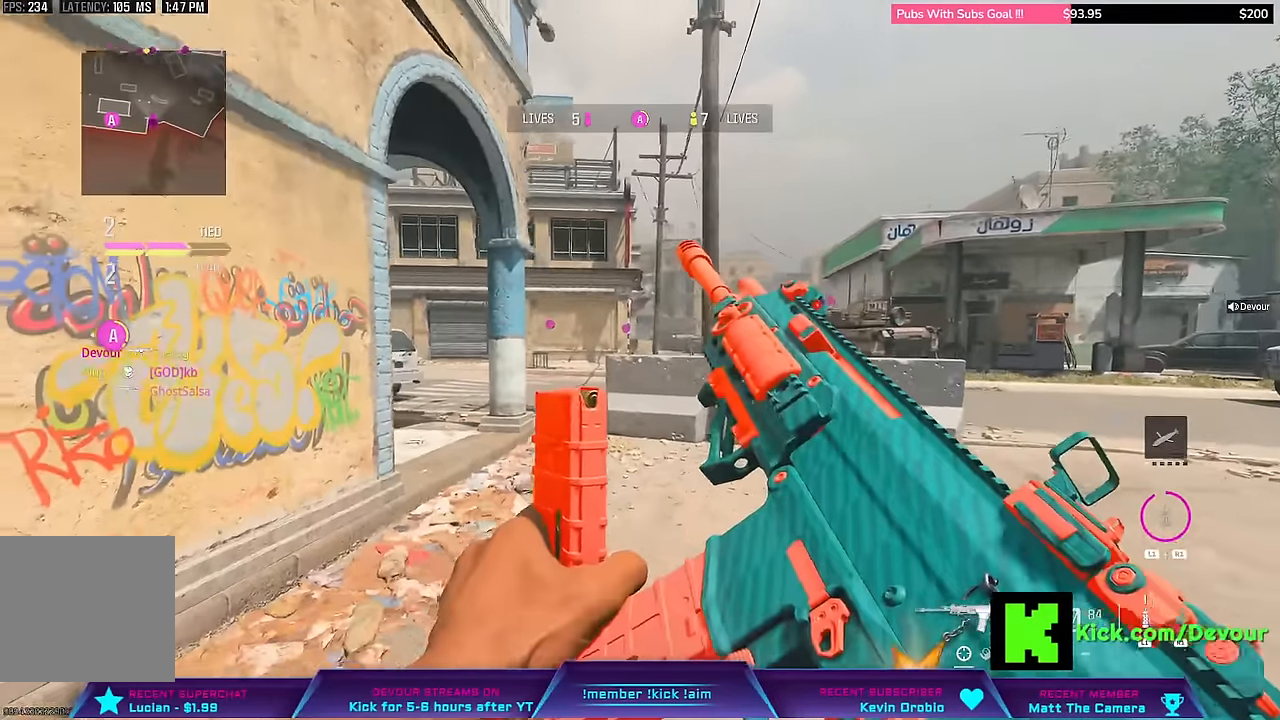
{"dt_ms": 500, "buttons": [], "left_stick": "right", "right_stick": "center", "events": [[217, "left_stick", "right"], [367, "L3", "down"], [367, "left_stick", "up"], [467, "L3", "up"], [467, "left_stick", "right"]]}
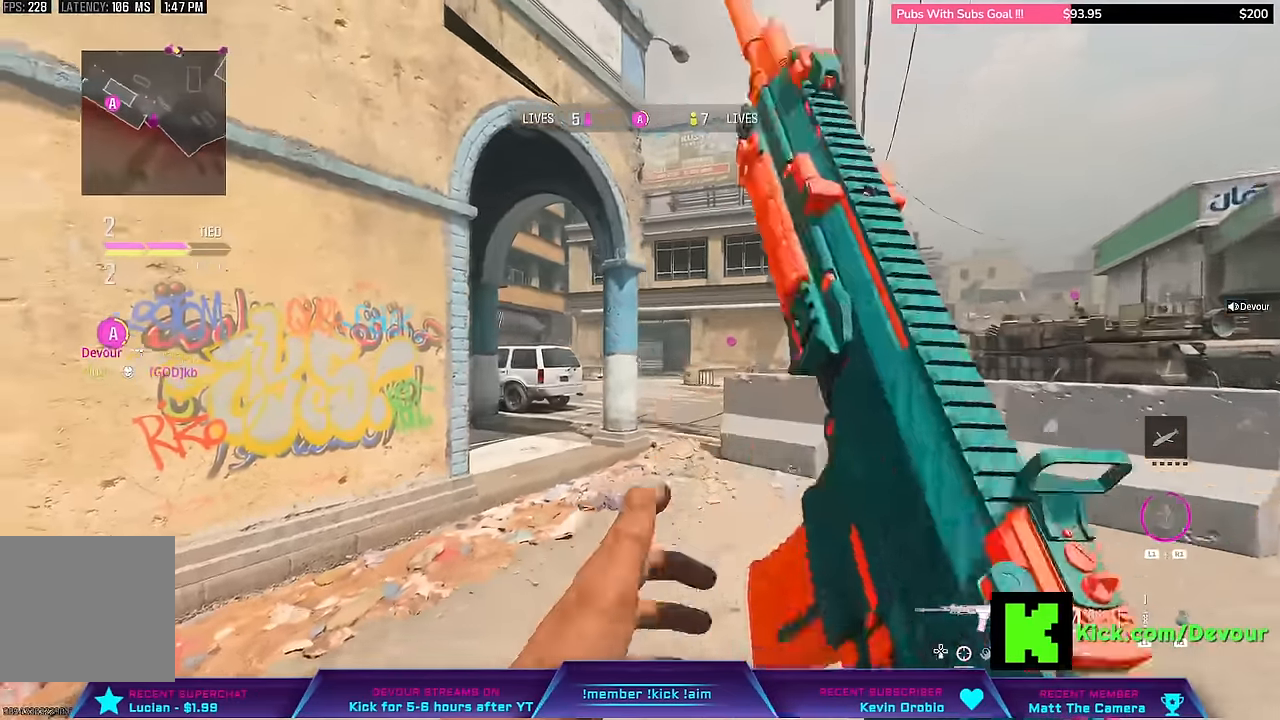
{"dt_ms": 1000, "buttons": [], "left_stick": "right", "right_stick": "center"}
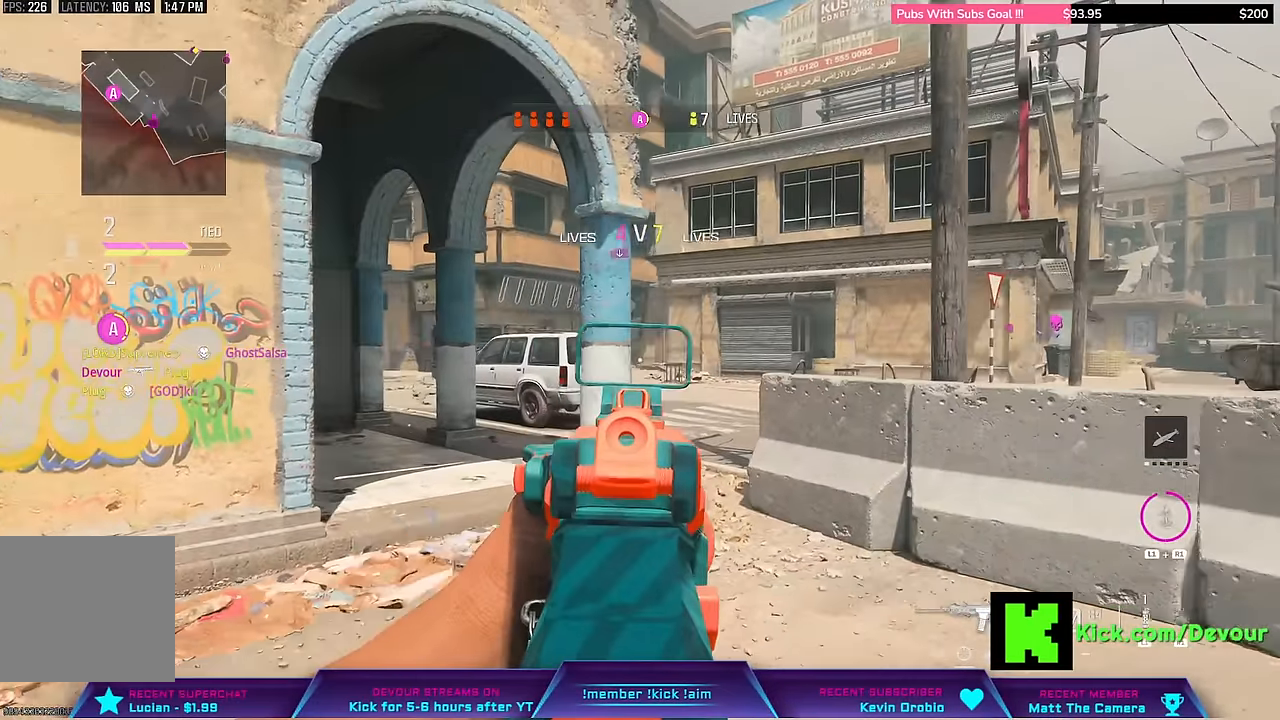
{"dt_ms": 500, "buttons": [], "left_stick": "left", "right_stick": "right", "events": [[33, "right_stick", "right"], [133, "left_stick", "center"], [183, "left_stick", "left"]]}
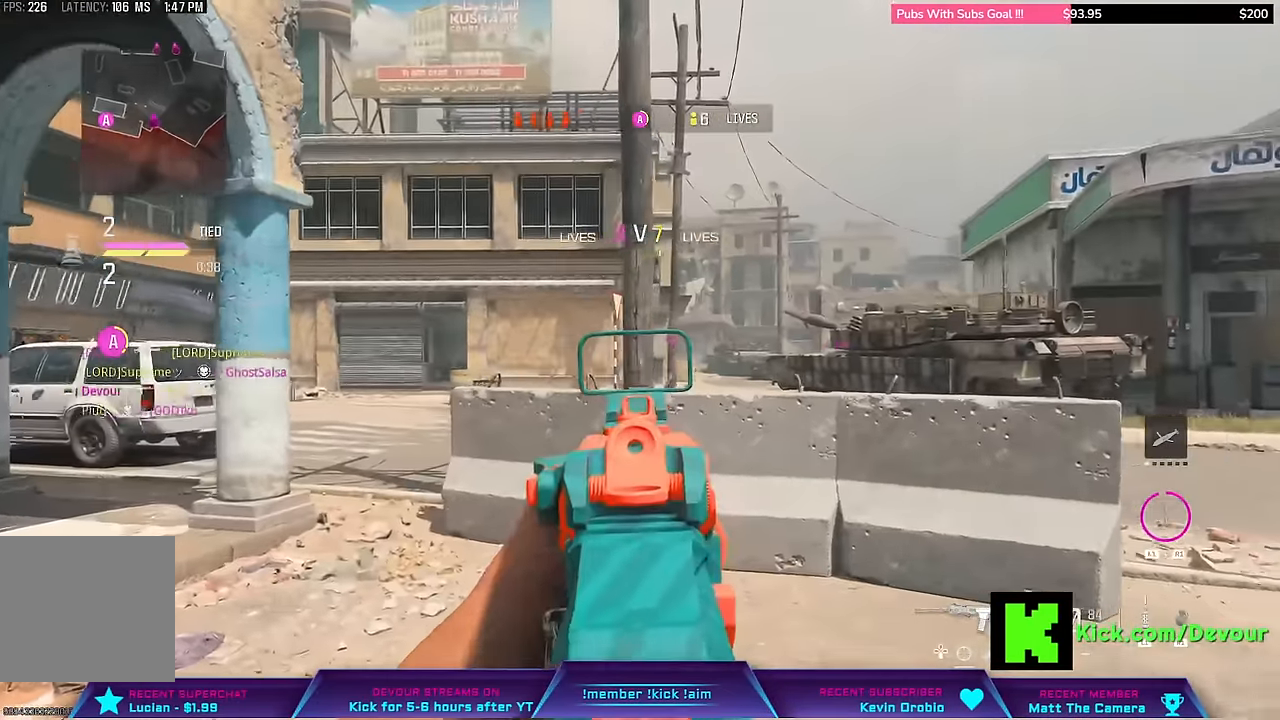
{"dt_ms": 500, "buttons": [], "left_stick": "down-right", "right_stick": "center", "events": [[117, "left_stick", "down-right"], [150, "right_stick", "center"]]}
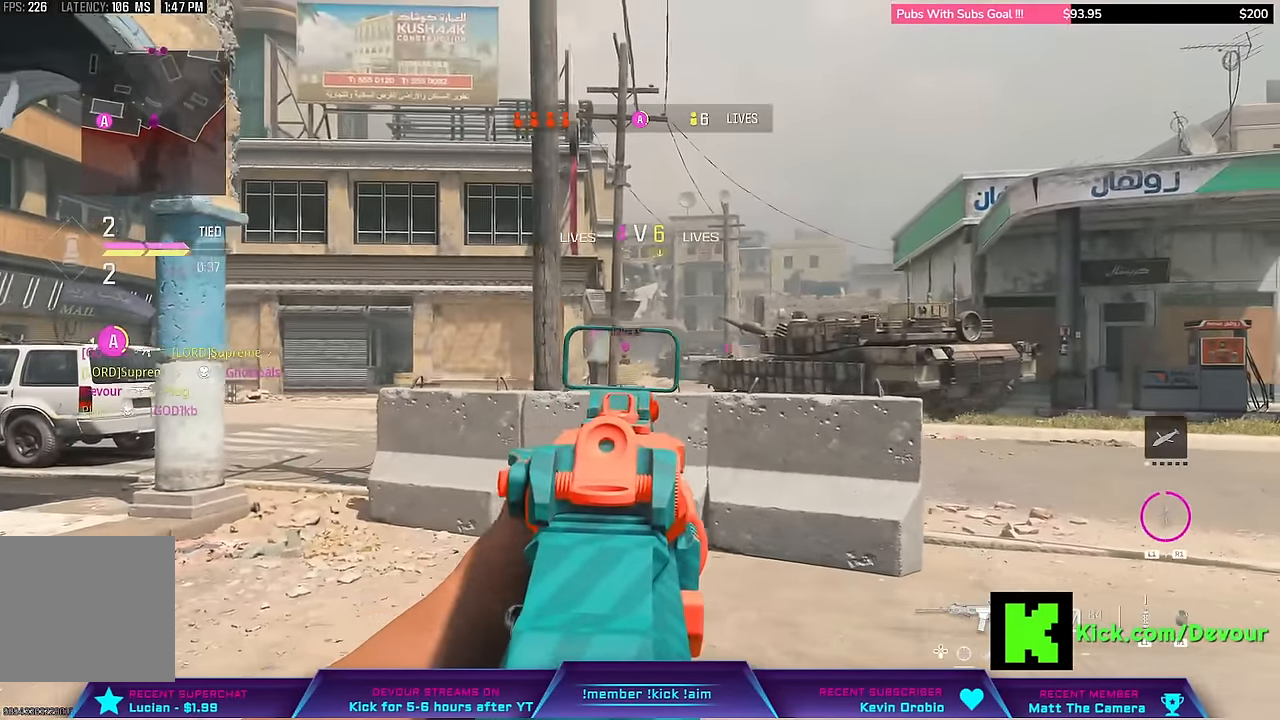
{"dt_ms": 500, "buttons": ["L2"], "left_stick": "left", "right_stick": "left", "events": [[200, "left_stick", "center"], [250, "right_stick", "left"], [350, "left_stick", "left"], [383, "L2", "down"]]}
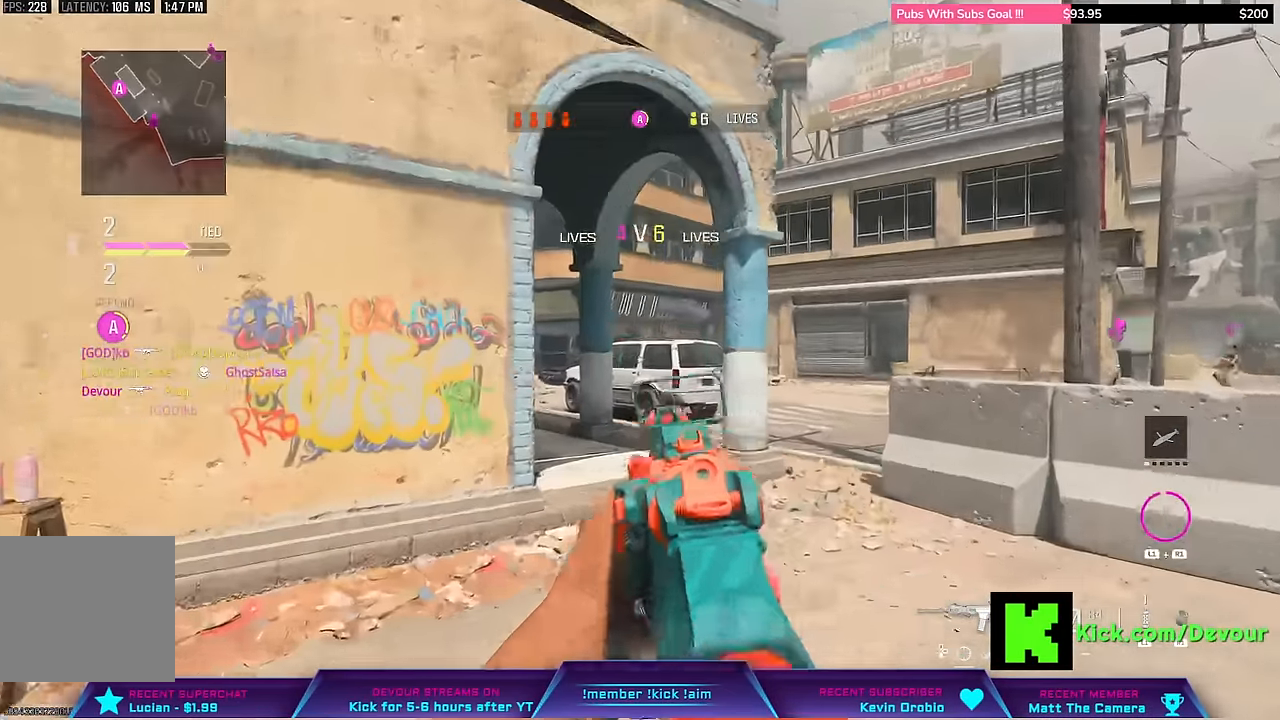
{"dt_ms": 500, "buttons": [], "left_stick": "left", "right_stick": "center", "events": [[33, "L2", "up"], [50, "right_stick", "center"]]}
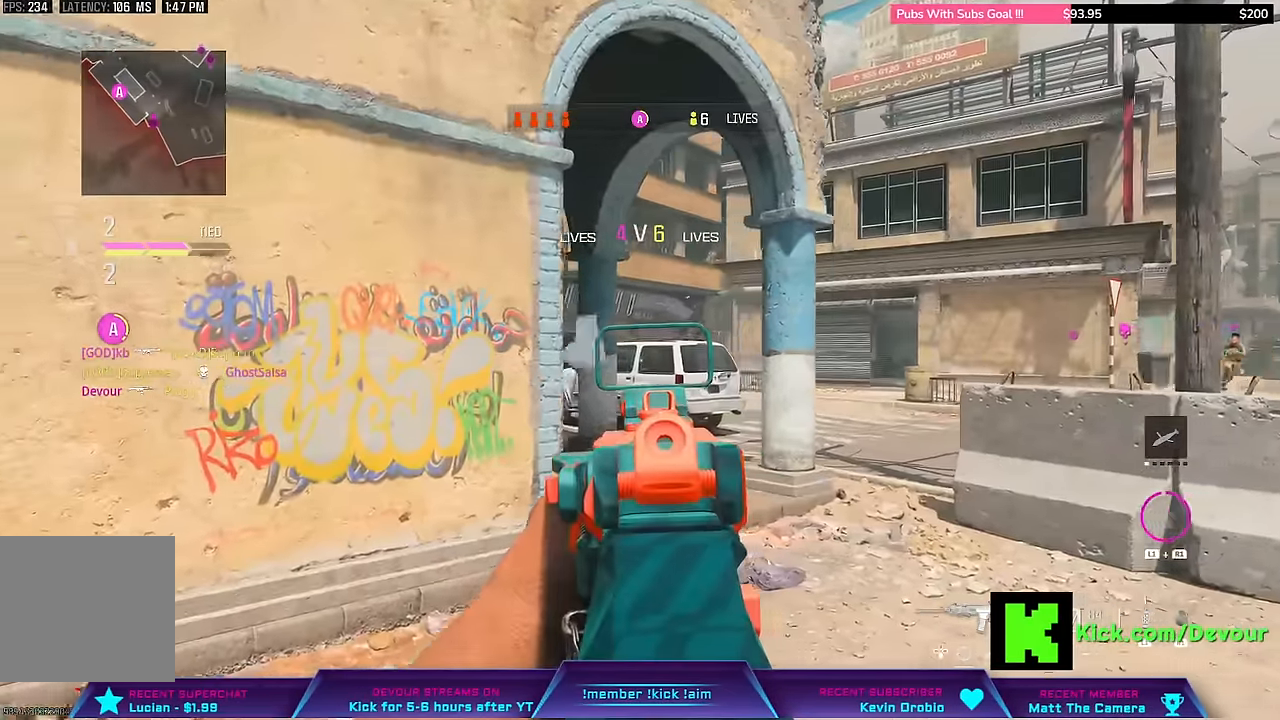
{"dt_ms": 500, "buttons": [], "left_stick": "right", "right_stick": "center", "events": [[300, "left_stick", "right"]]}
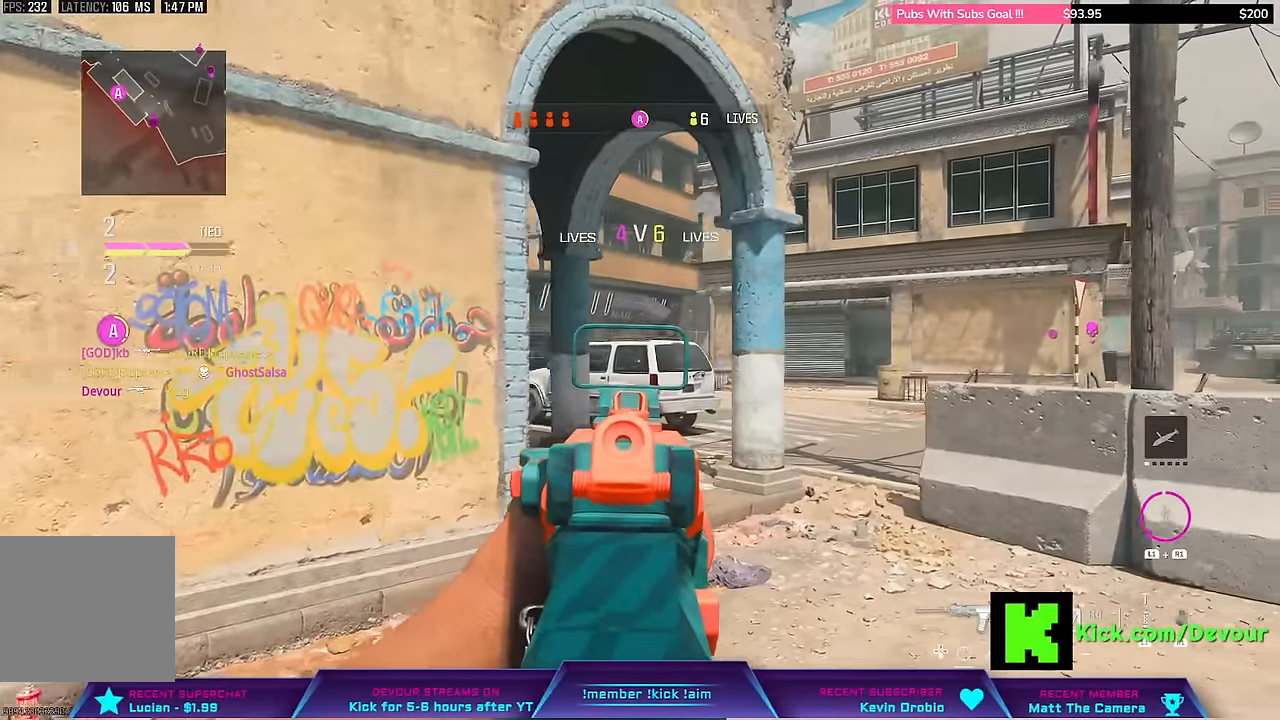
{"dt_ms": 500, "buttons": [], "left_stick": "right", "right_stick": "center", "events": []}
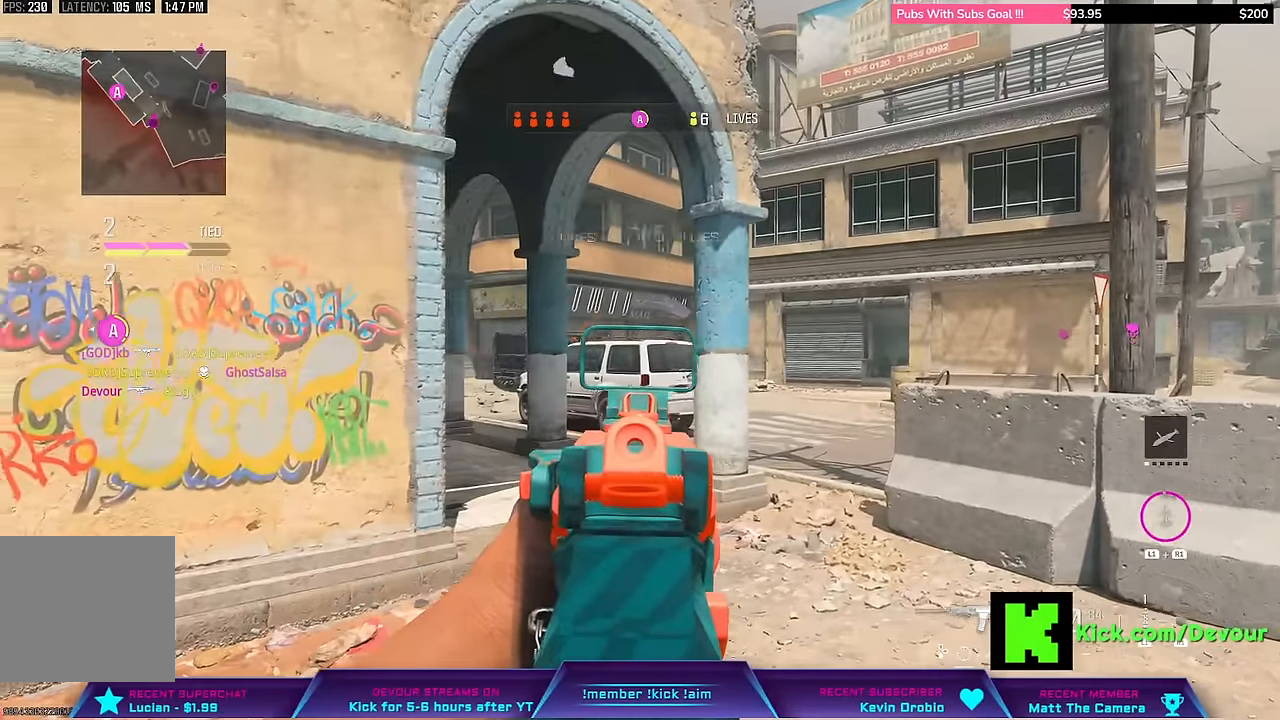
{"dt_ms": 500, "buttons": [], "left_stick": "right", "right_stick": "left", "events": [[67, "right_stick", "left"]]}
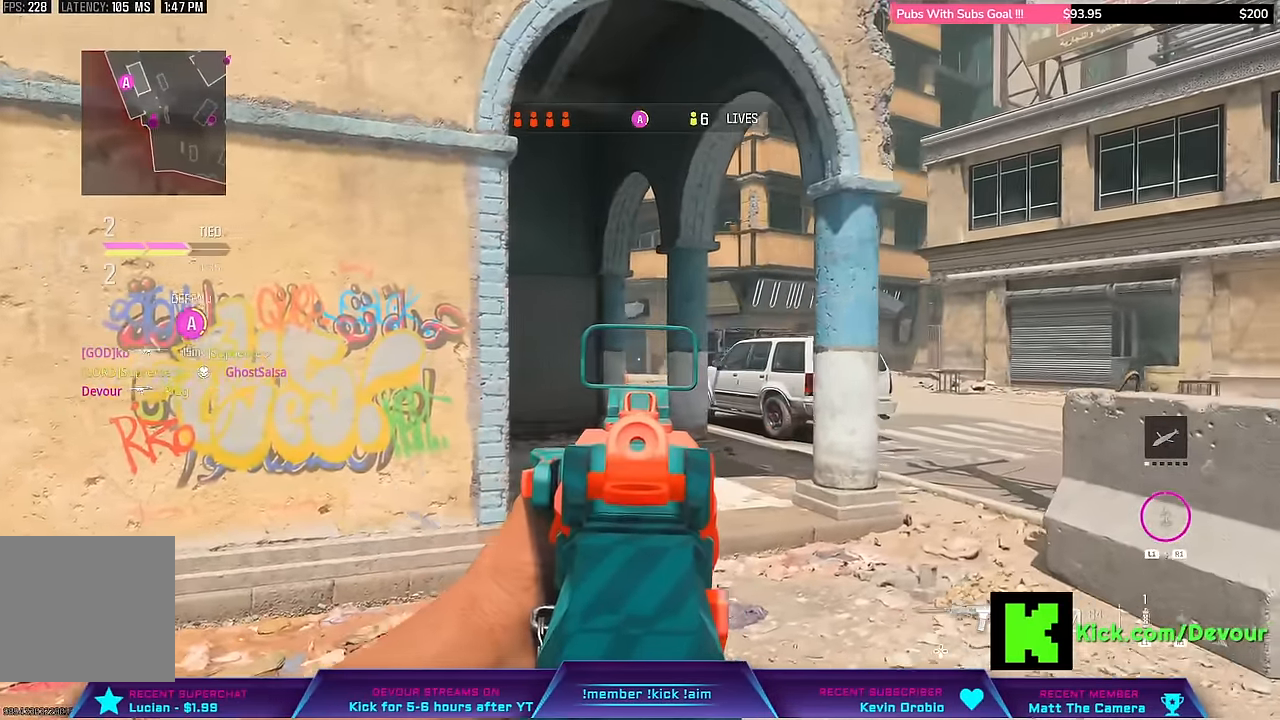
{"dt_ms": 500, "buttons": [], "left_stick": "left", "right_stick": "center", "events": [[217, "right_stick", "center"], [233, "left_stick", "center"], [367, "left_stick", "left"]]}
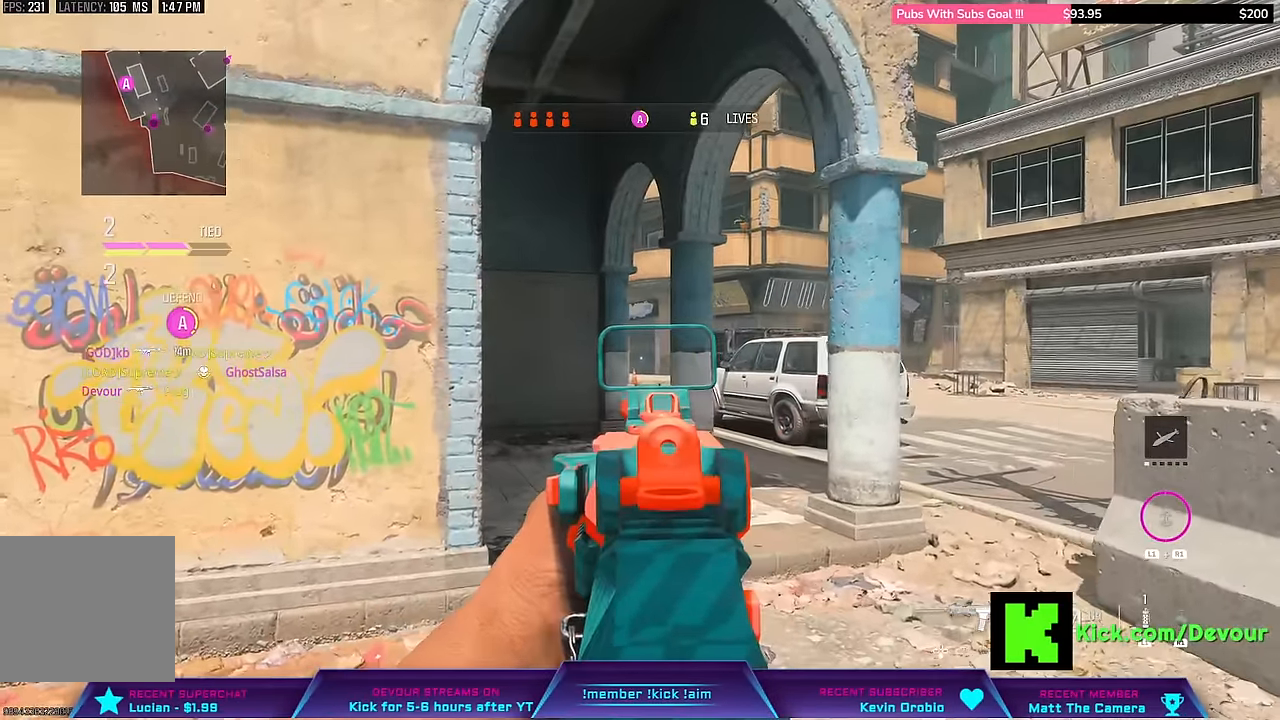
{"dt_ms": 500, "buttons": [], "left_stick": "left", "right_stick": "center", "events": [[100, "right_stick", "right"], [483, "right_stick", "center"]]}
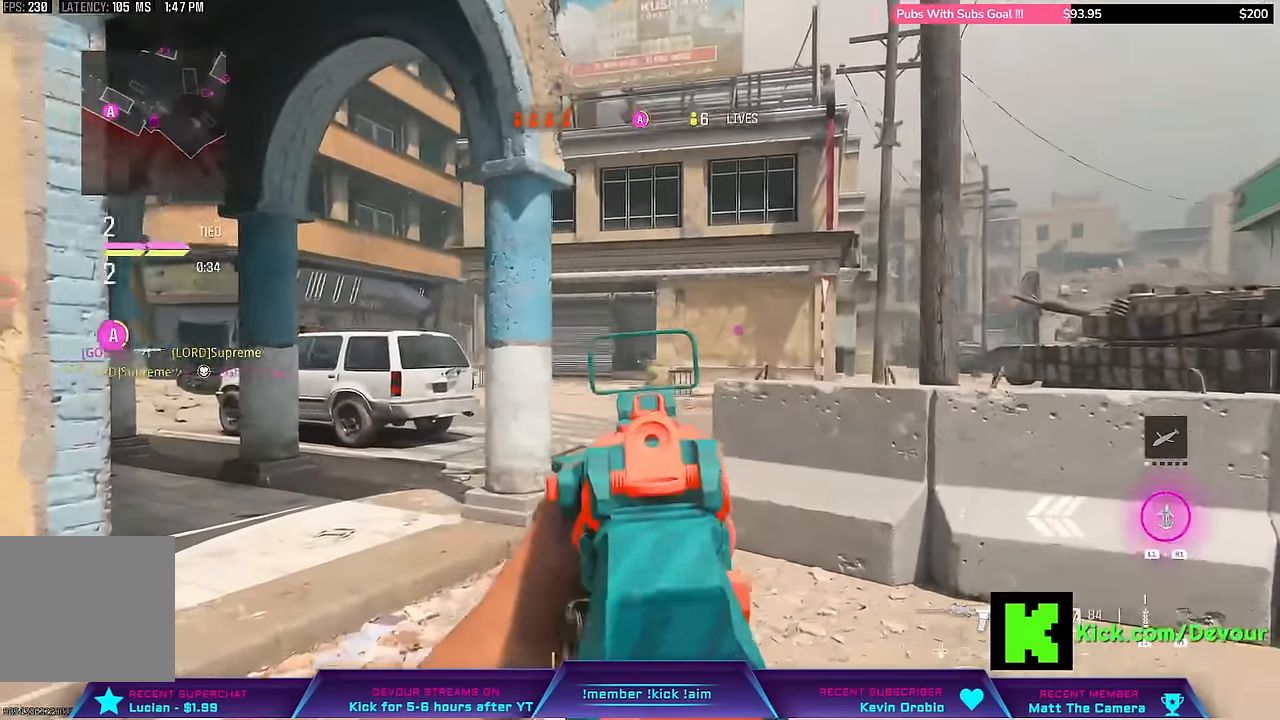
{"dt_ms": 500, "buttons": [], "left_stick": "right", "right_stick": "center"}
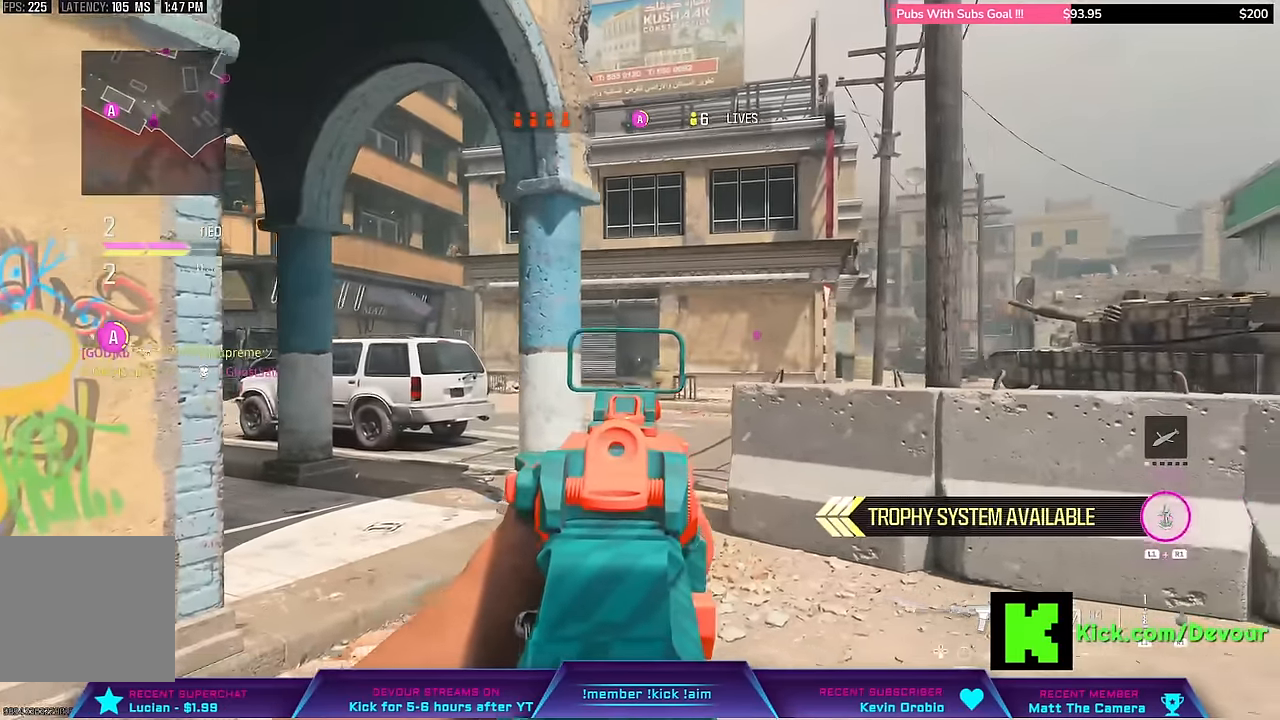
{"dt_ms": 500, "buttons": [], "left_stick": "center", "right_stick": "center", "events": [[250, "left_stick", "center"]]}
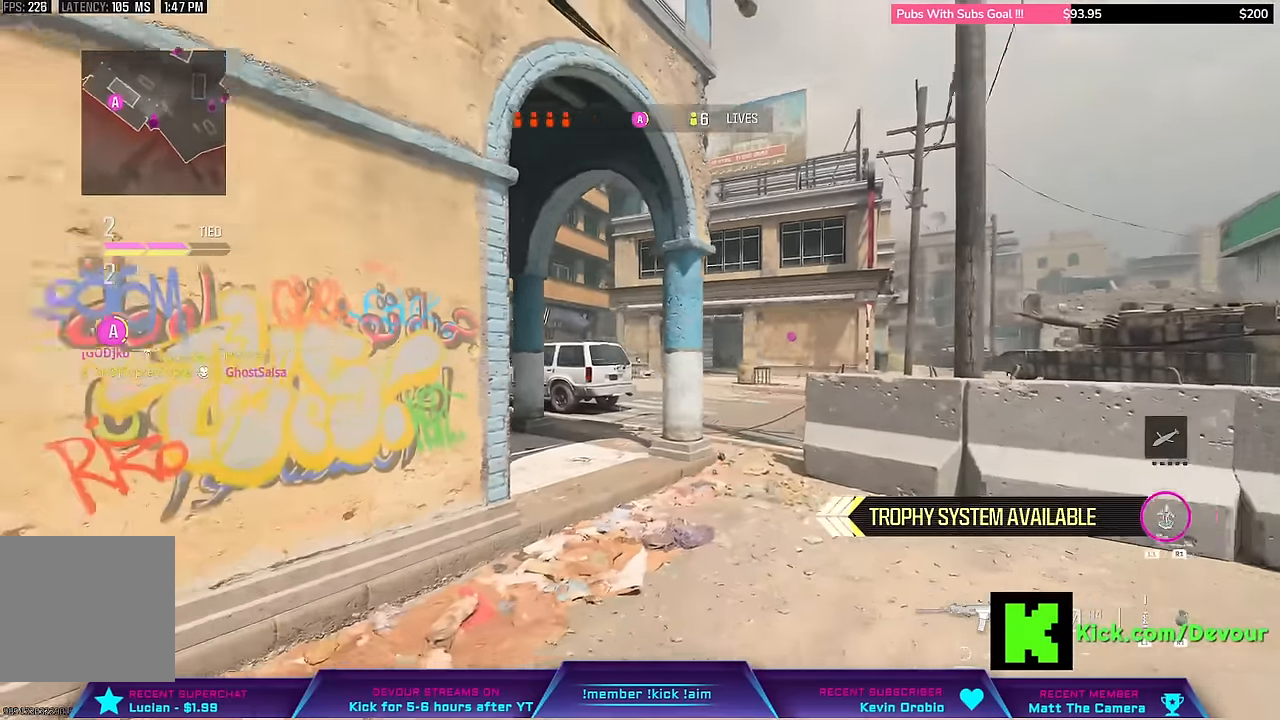
{"dt_ms": 500, "buttons": [], "left_stick": "center", "right_stick": "center"}
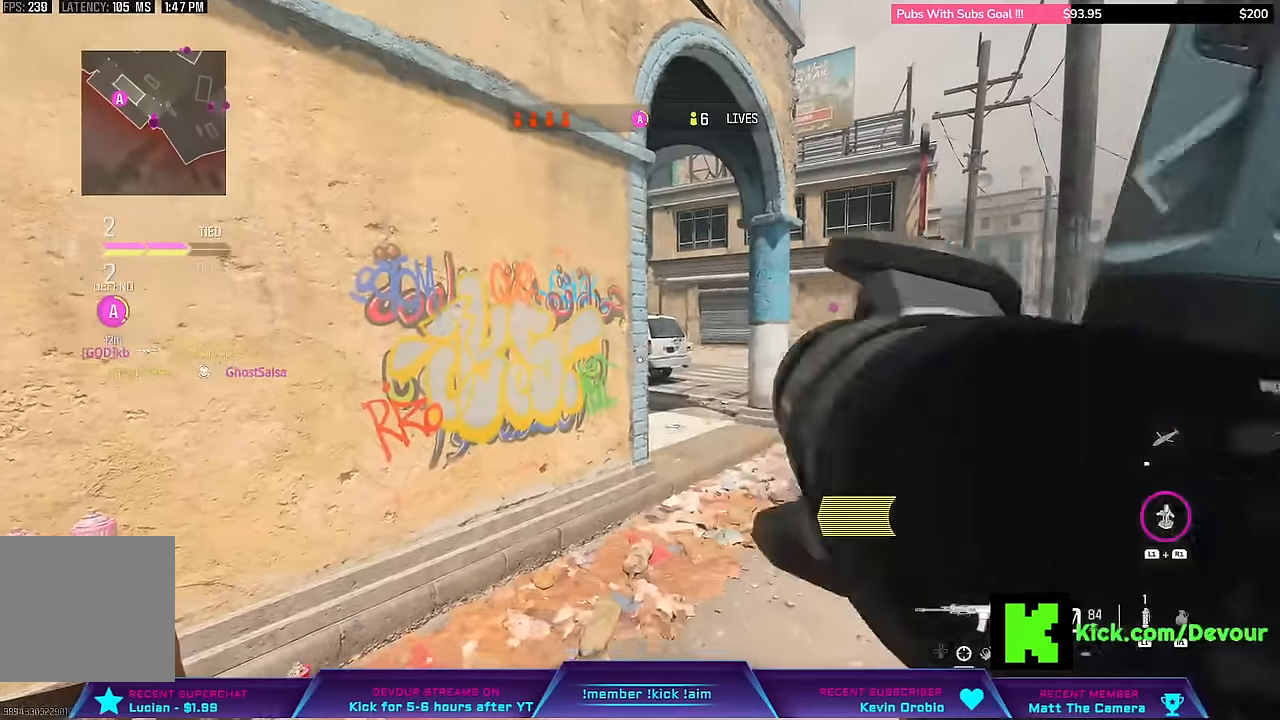
{"dt_ms": 500, "buttons": [], "left_stick": "right", "right_stick": "center", "events": [[400, "left_stick", "right"]]}